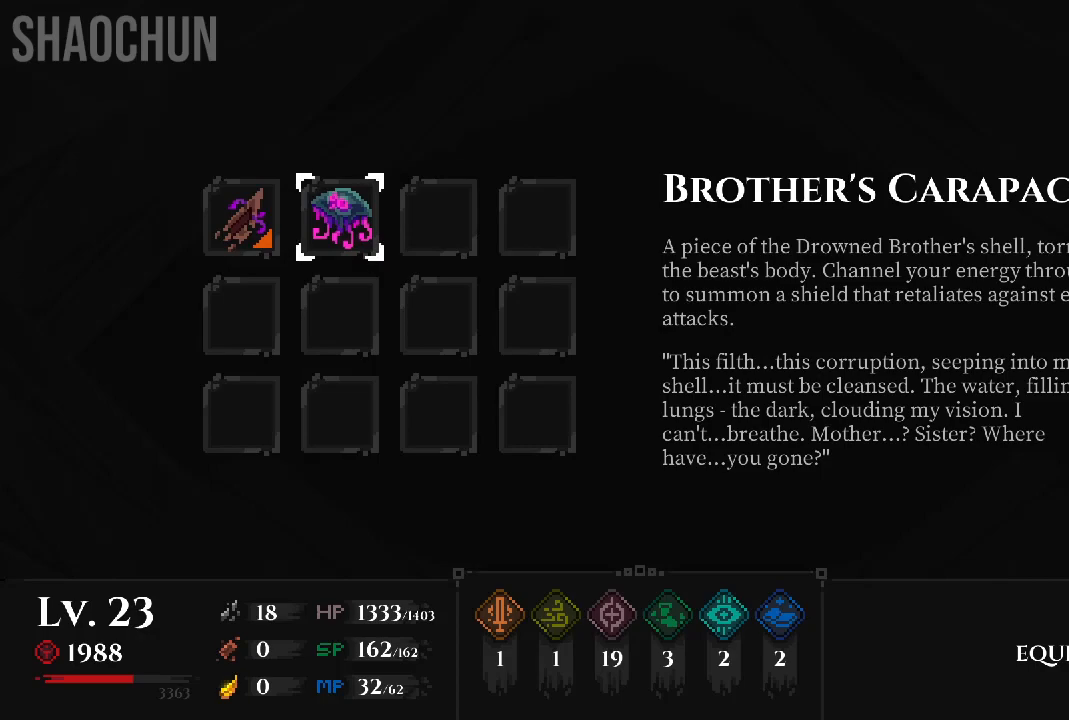
Gameplay with a controller (Xbox layout); each line is a JSON object with the inputs held at the frame after it (dt_ms = milliseconds from this image to that frame). "events" lists button and stick changes between this image and that frame as [ms after this image, input, new state], when the widget could be followed in between. Not read: L3 R3.
{"dt_ms": 500, "buttons": [], "left_stick": "center", "right_stick": "center", "events": [[33, "B", "down"], [150, "B", "up"]]}
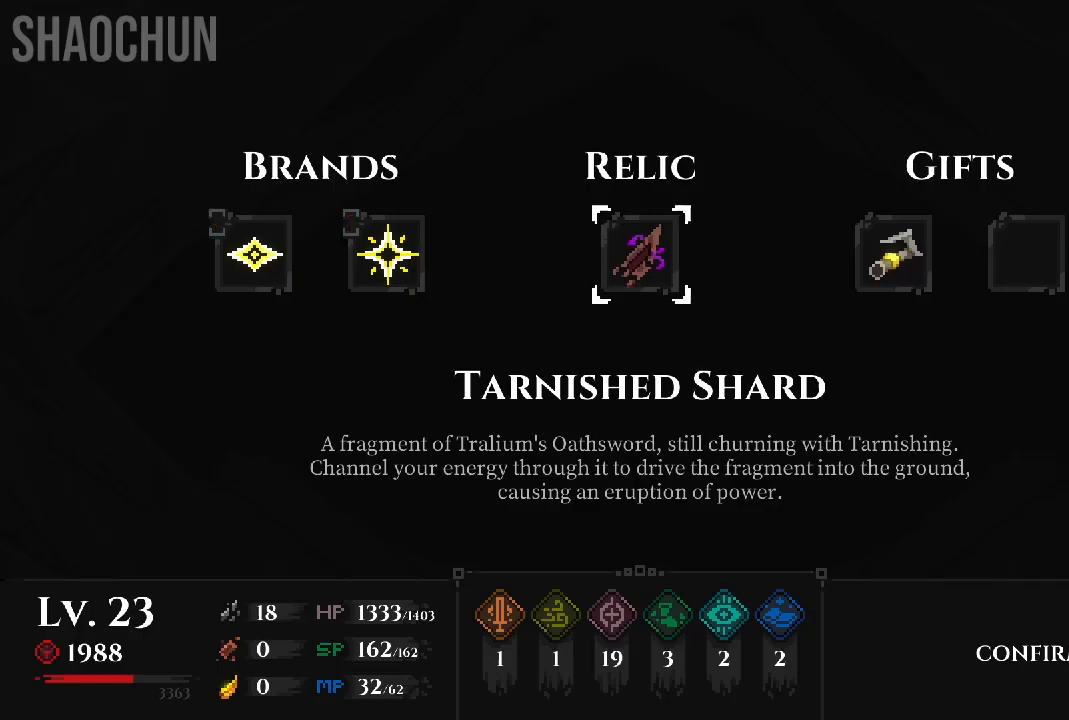
{"dt_ms": 500, "buttons": [], "left_stick": "center", "right_stick": "center", "events": [[133, "B", "down"], [250, "B", "up"]]}
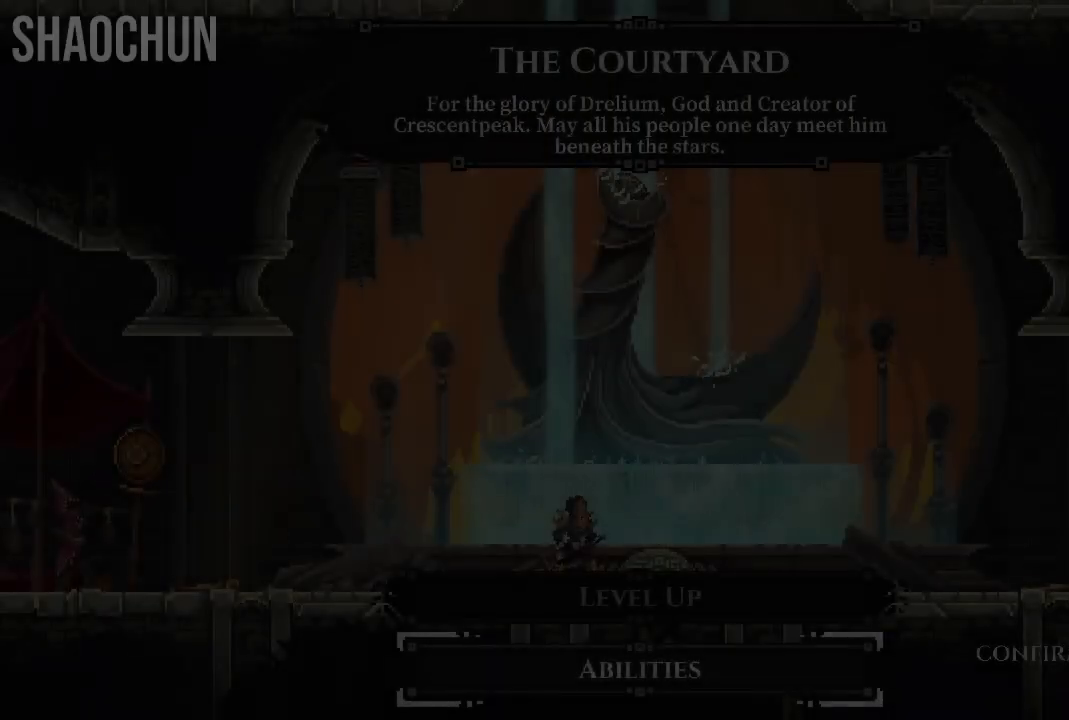
{"dt_ms": 500, "buttons": [], "left_stick": "center", "right_stick": "center", "events": []}
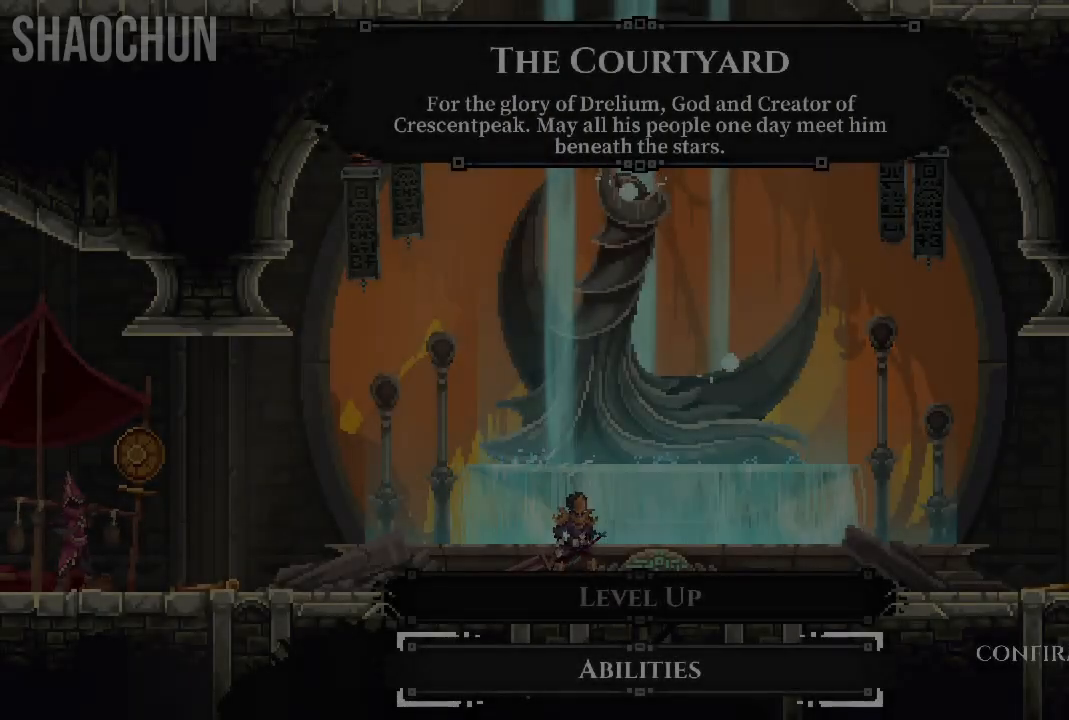
{"dt_ms": 500, "buttons": [], "left_stick": "center", "right_stick": "center", "events": [[17, "B", "down"], [167, "B", "up"]]}
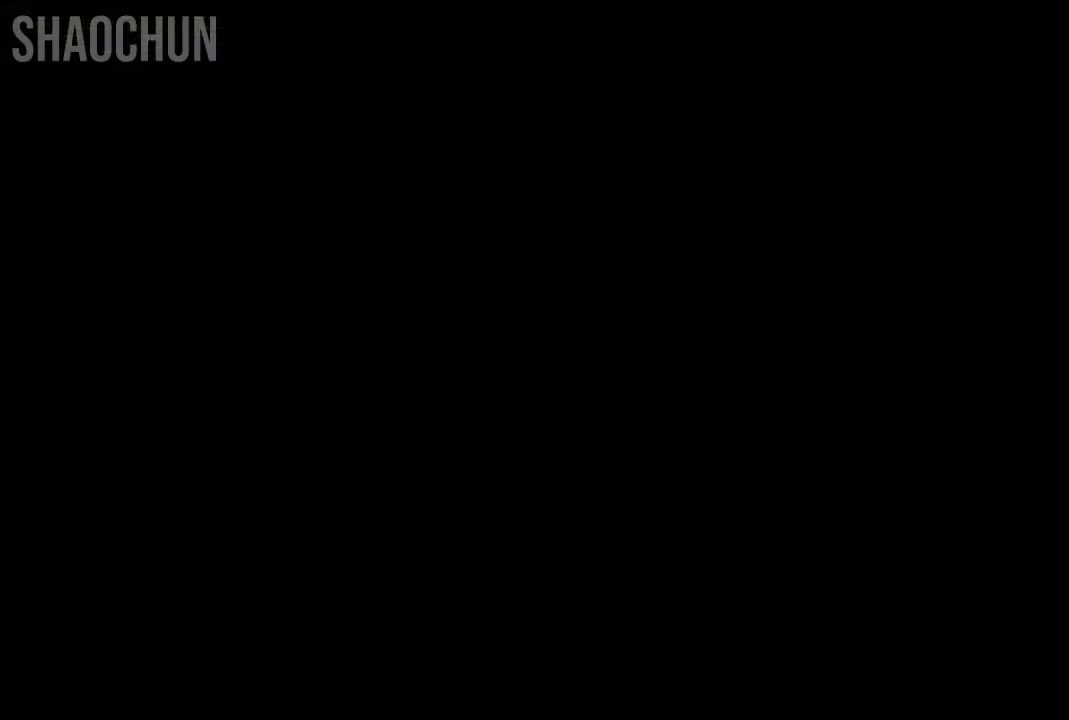
{"dt_ms": 500, "buttons": [], "left_stick": "center", "right_stick": "center", "events": []}
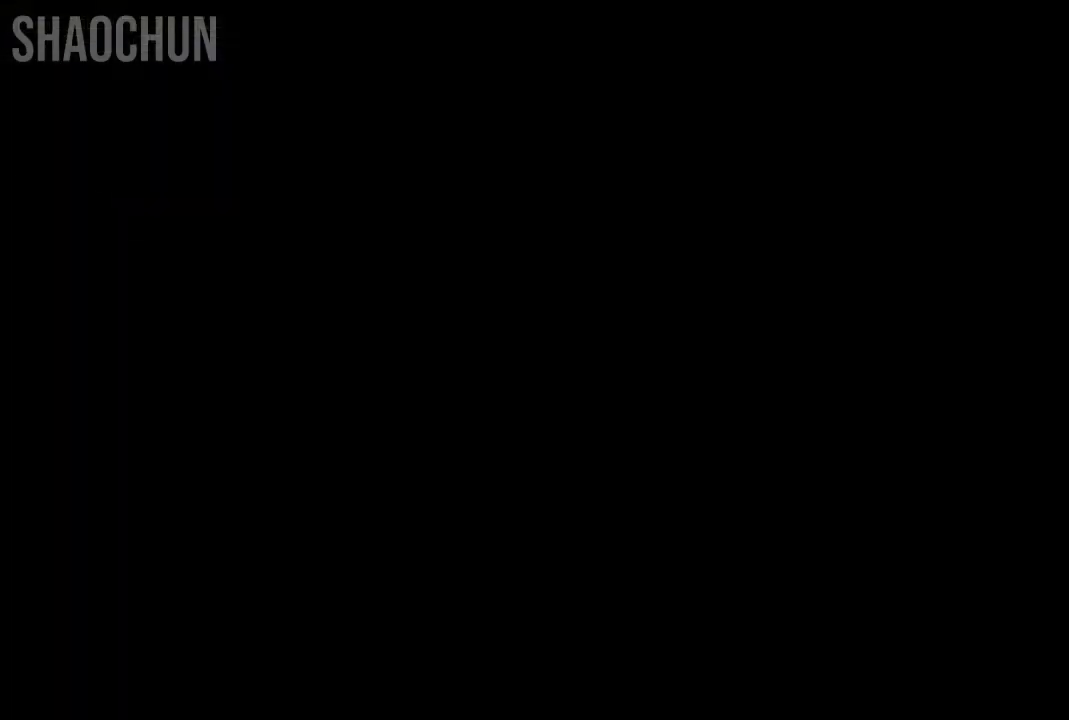
{"dt_ms": 500, "buttons": [], "left_stick": "center", "right_stick": "center", "events": []}
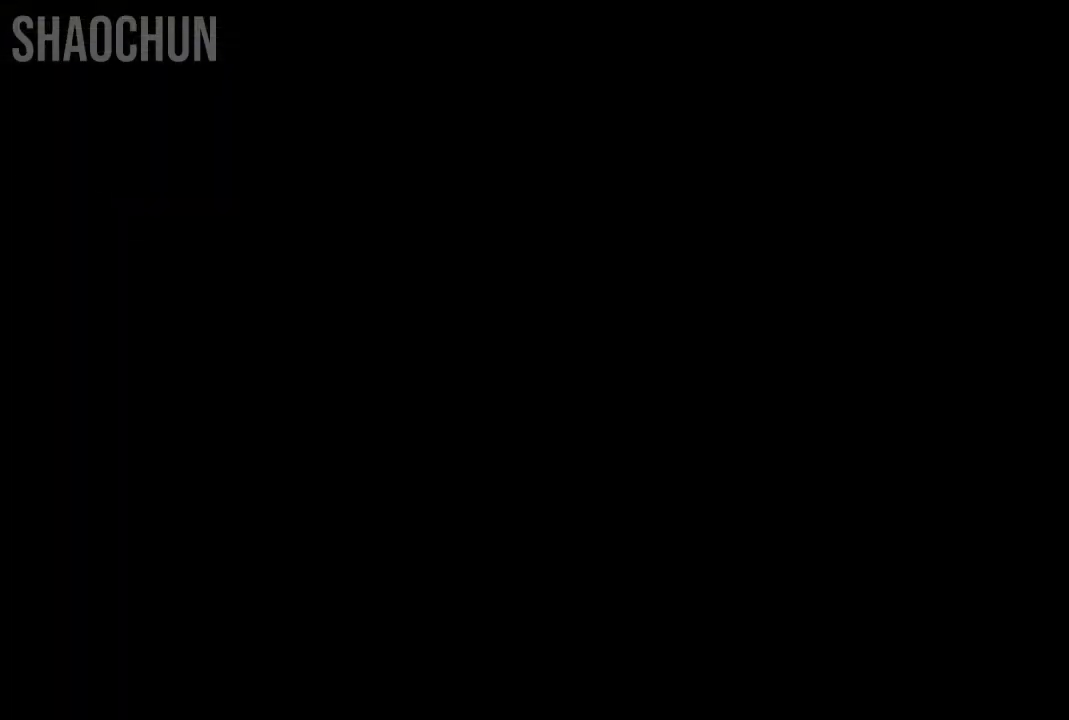
{"dt_ms": 500, "buttons": [], "left_stick": "center", "right_stick": "center", "events": []}
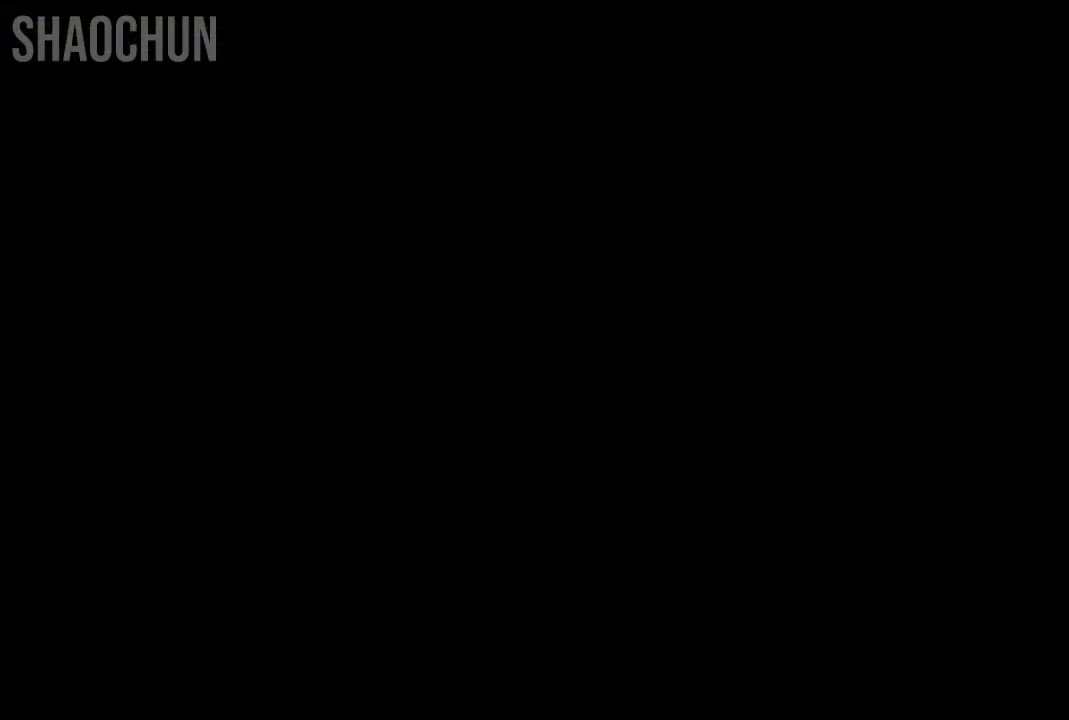
{"dt_ms": 500, "buttons": [], "left_stick": "center", "right_stick": "center", "events": []}
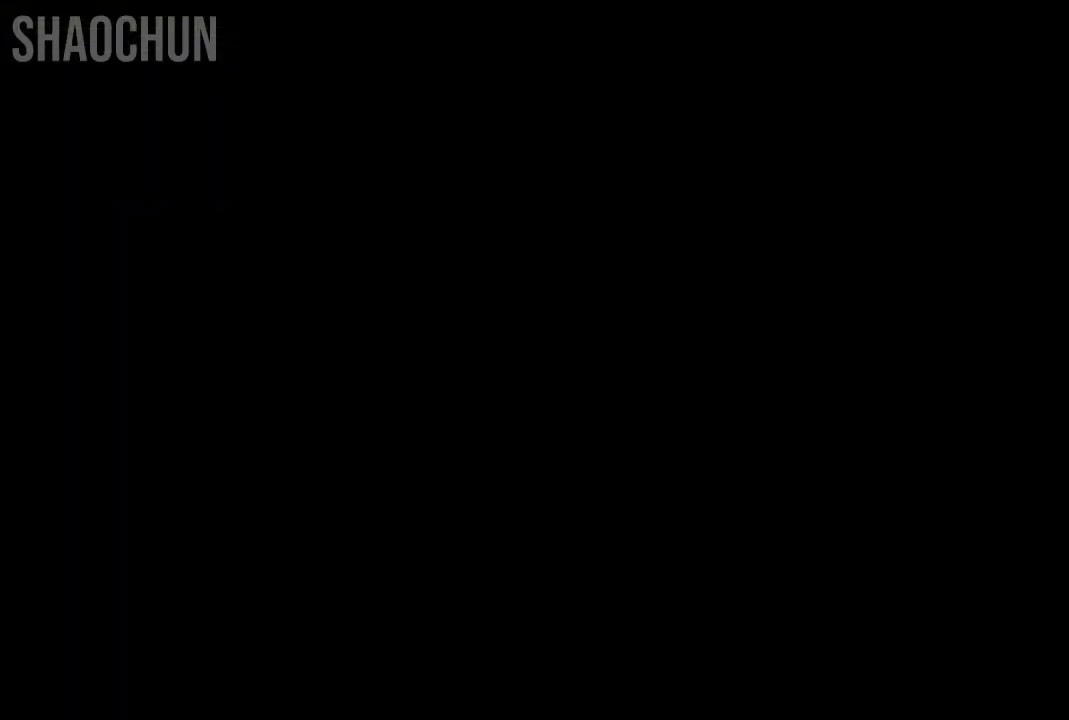
{"dt_ms": 500, "buttons": [], "left_stick": "center", "right_stick": "center", "events": []}
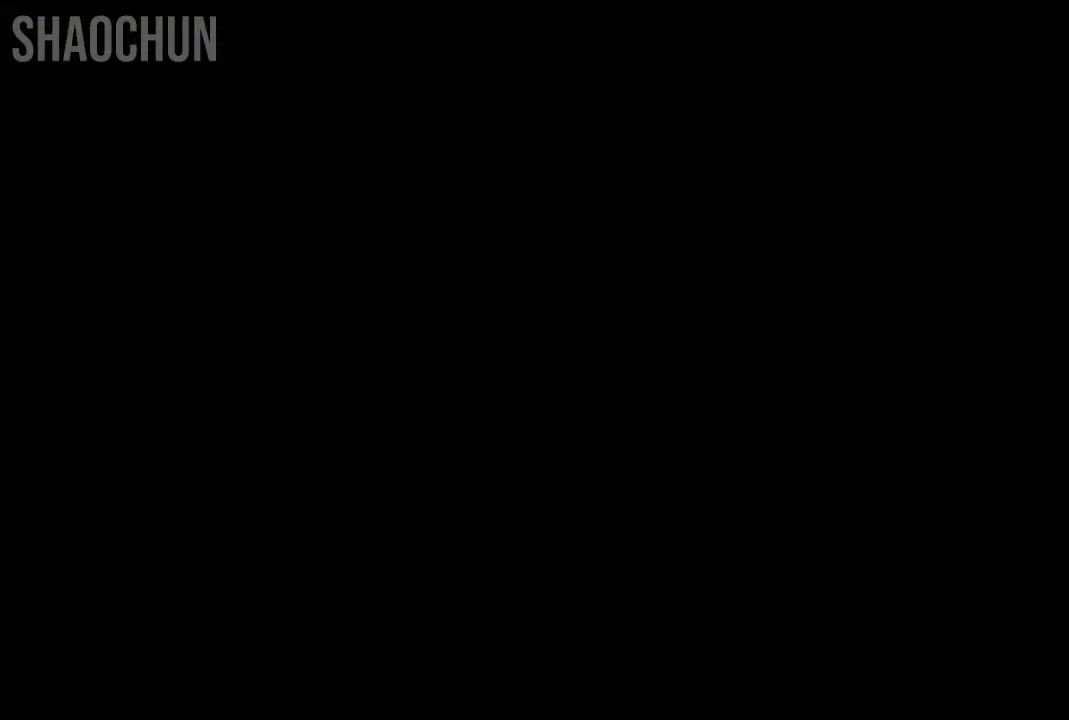
{"dt_ms": 500, "buttons": [], "left_stick": "center", "right_stick": "center", "events": []}
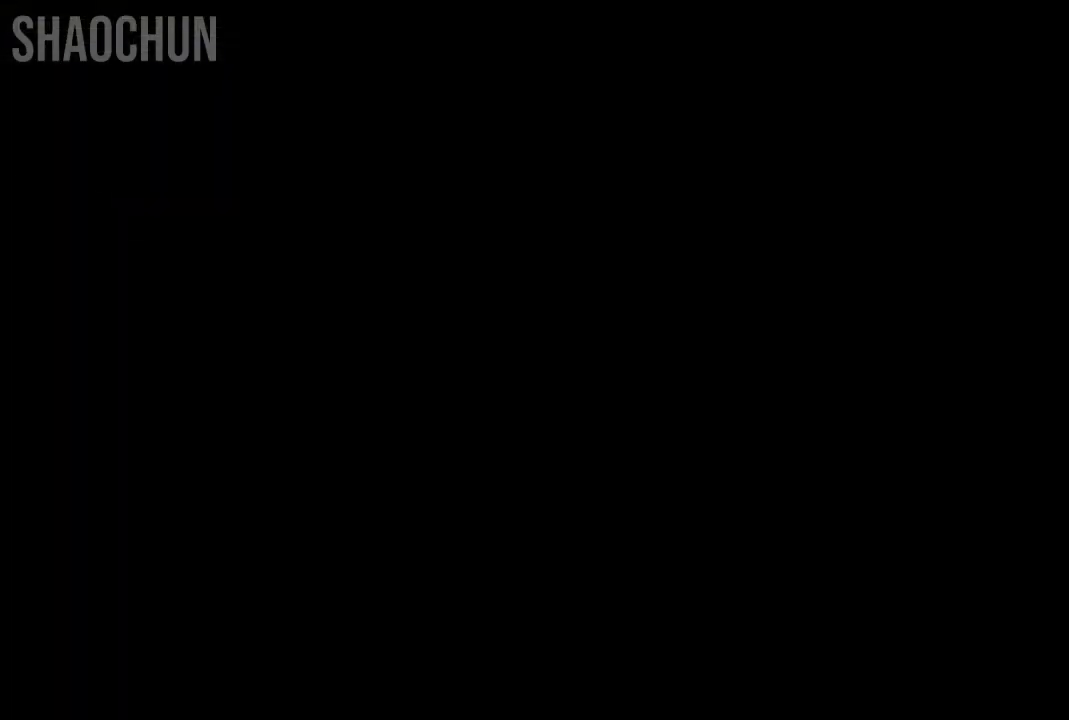
{"dt_ms": 500, "buttons": [], "left_stick": "center", "right_stick": "center", "events": []}
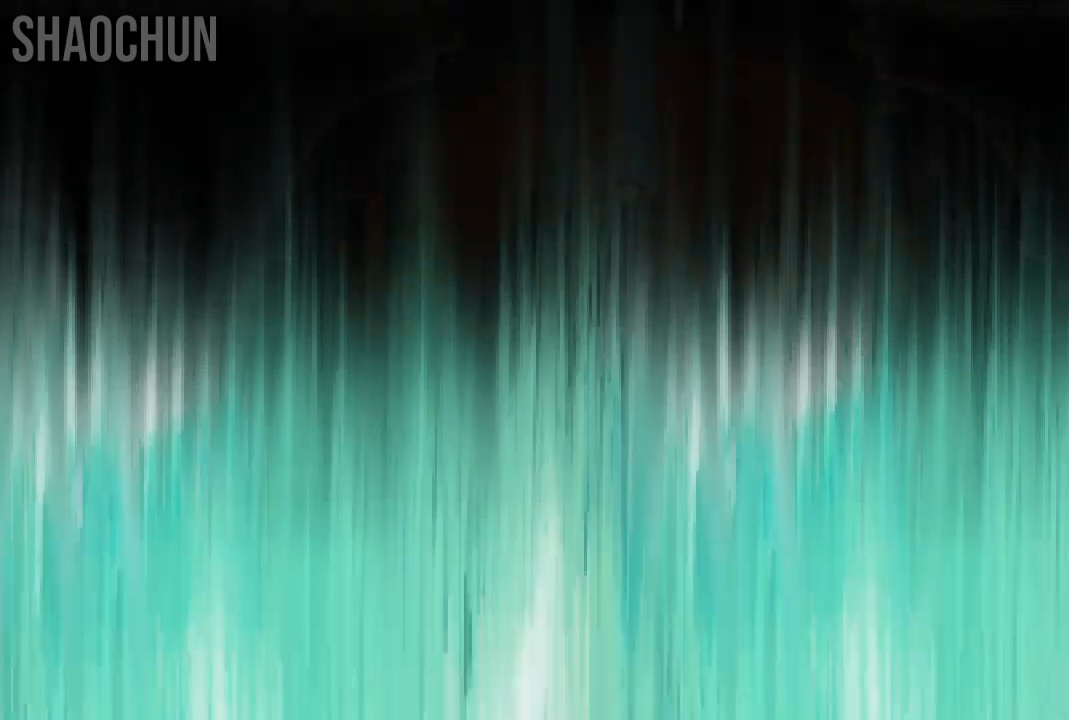
{"dt_ms": 500, "buttons": [], "left_stick": "center", "right_stick": "center", "events": []}
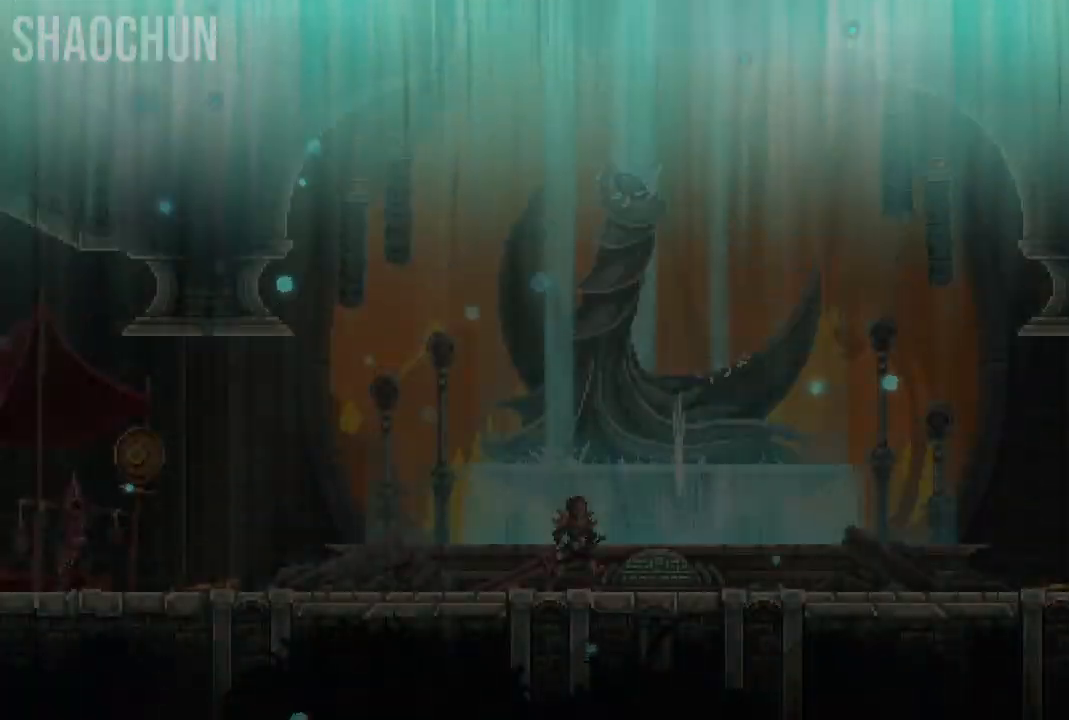
{"dt_ms": 500, "buttons": [], "left_stick": "center", "right_stick": "center", "events": []}
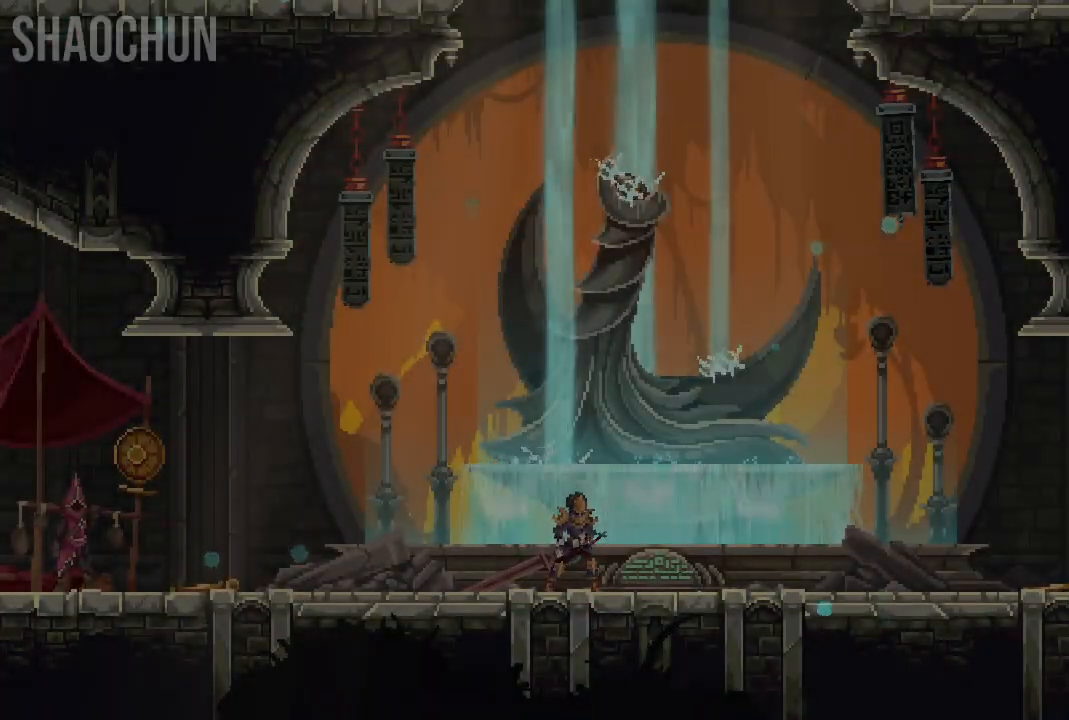
{"dt_ms": 500, "buttons": [], "left_stick": "center", "right_stick": "center", "events": []}
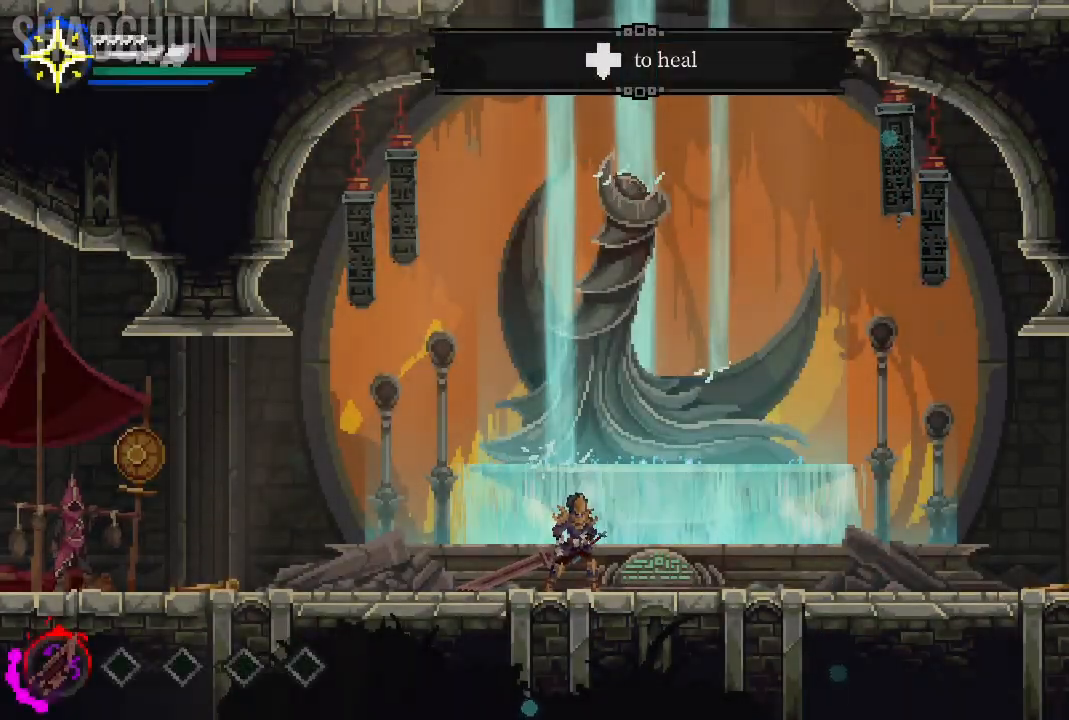
{"dt_ms": 500, "buttons": [], "left_stick": "right", "right_stick": "center", "events": [[483, "left_stick", "right"]]}
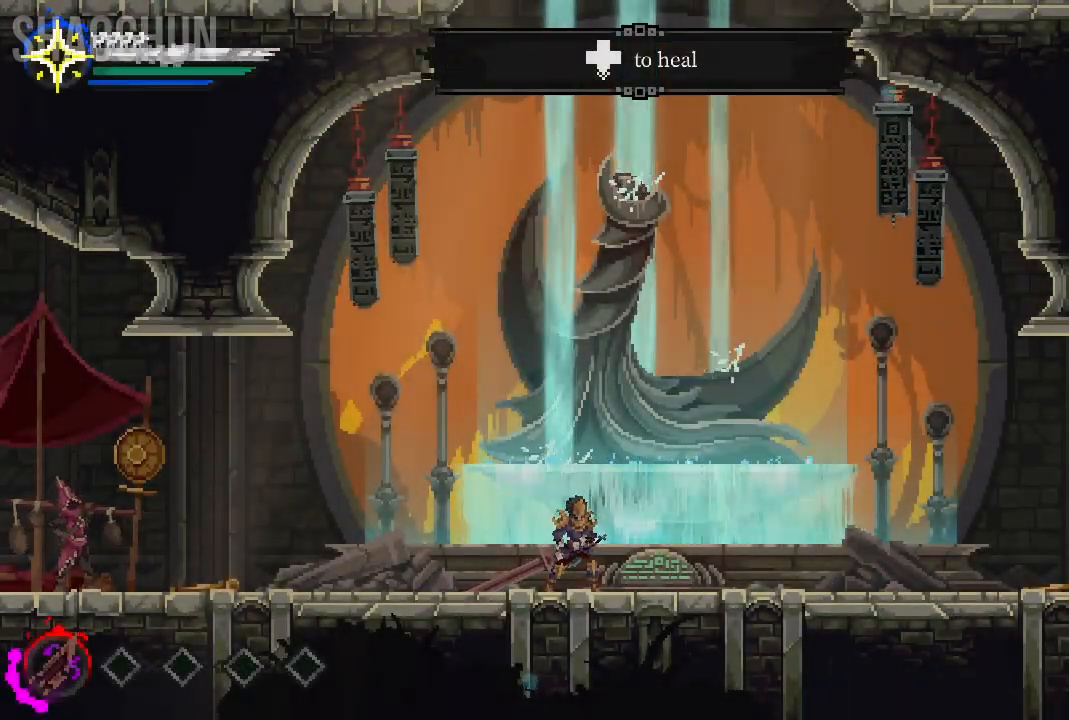
{"dt_ms": 500, "buttons": [], "left_stick": "right", "right_stick": "center", "events": []}
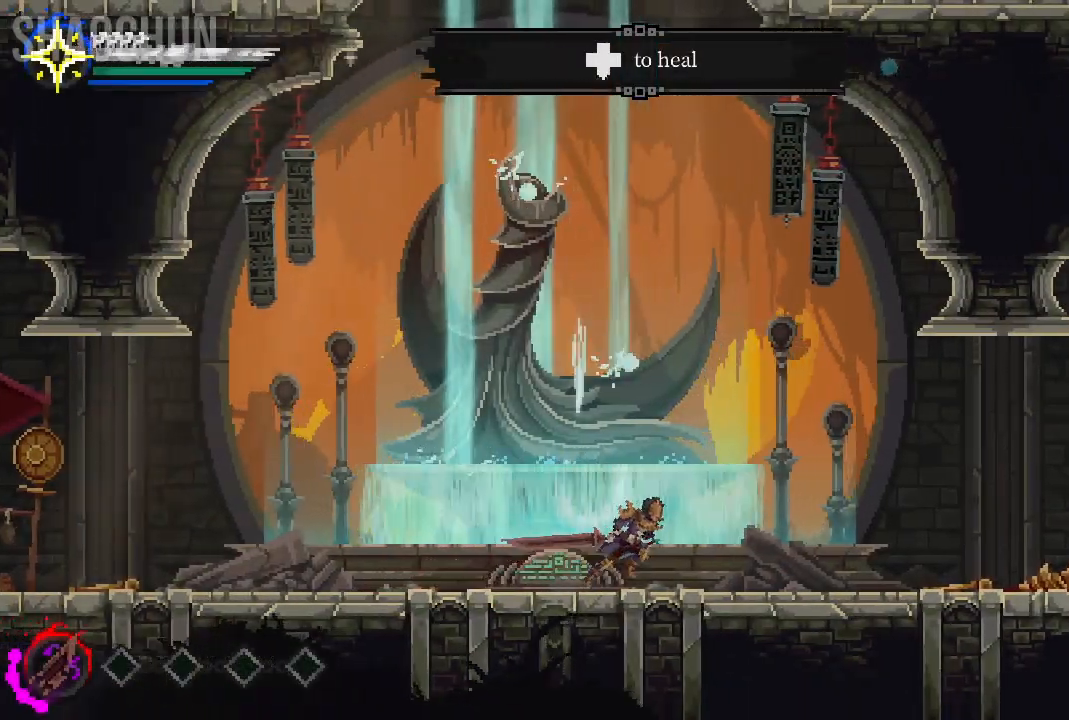
{"dt_ms": 1000, "buttons": [], "left_stick": "right", "right_stick": "center"}
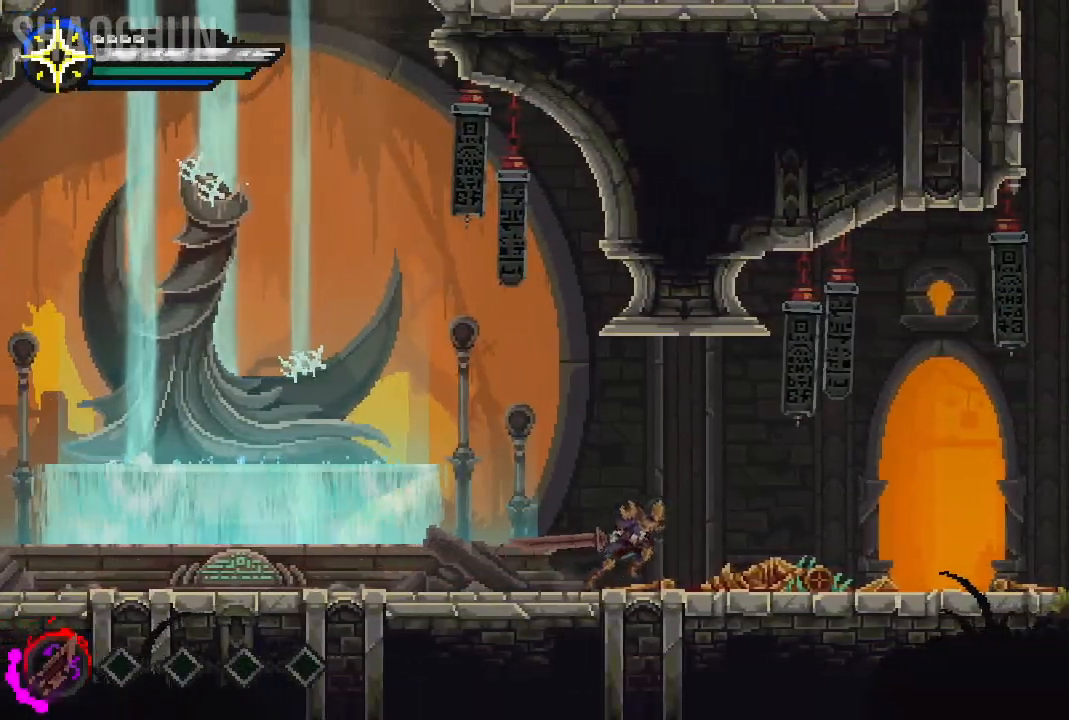
{"dt_ms": 500, "buttons": [], "left_stick": "right", "right_stick": "center", "events": []}
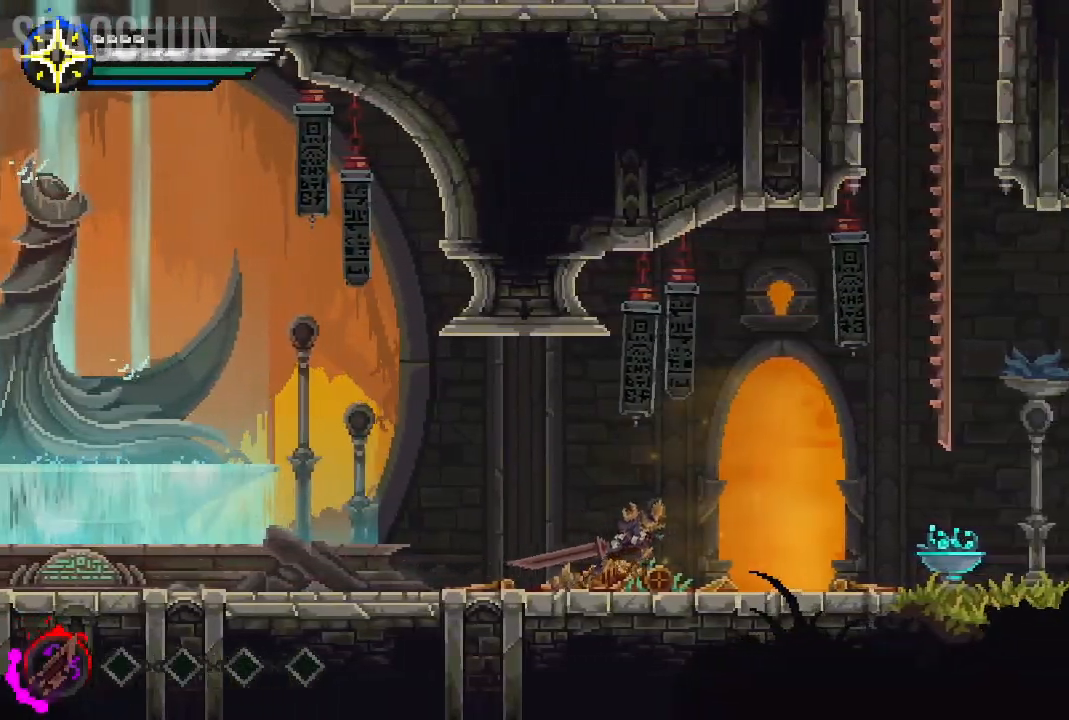
{"dt_ms": 500, "buttons": [], "left_stick": "right", "right_stick": "center", "events": []}
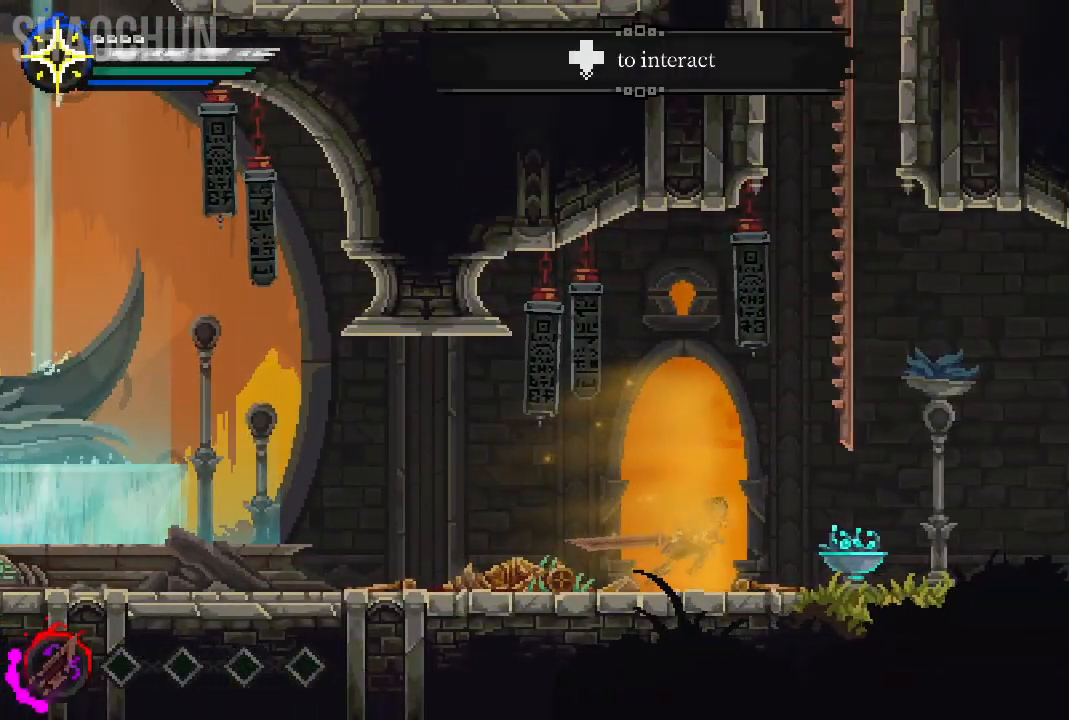
{"dt_ms": 500, "buttons": [], "left_stick": "right", "right_stick": "center", "events": [[100, "left_stick", "center"], [350, "left_stick", "right"]]}
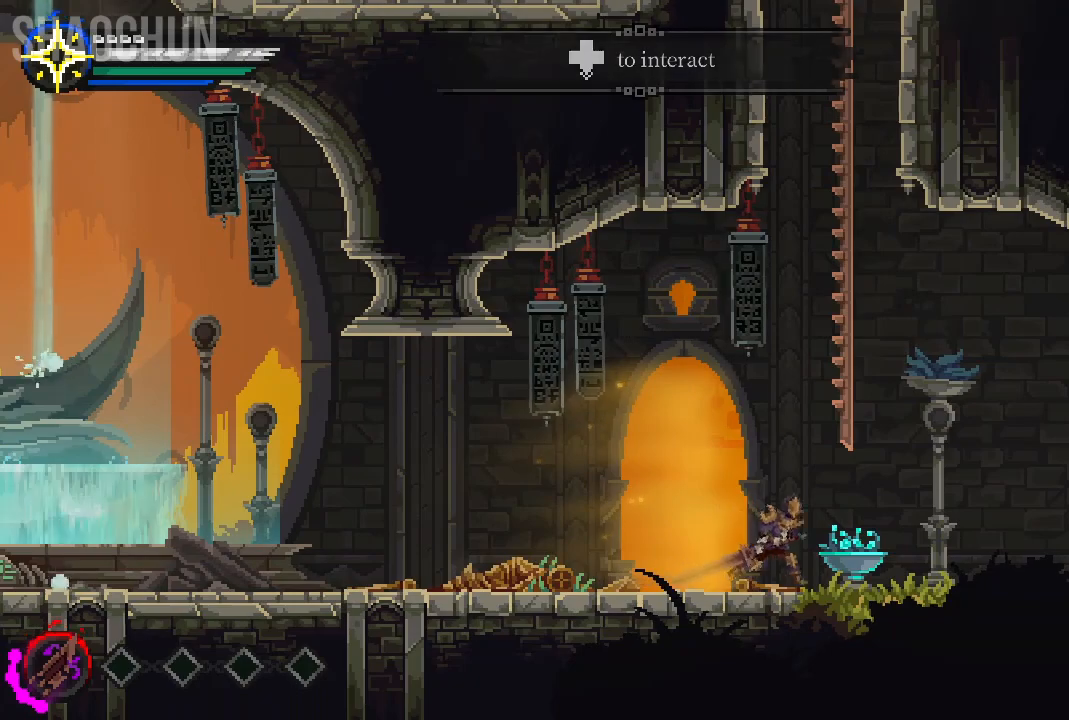
{"dt_ms": 500, "buttons": [], "left_stick": "center", "right_stick": "center", "events": [[367, "left_stick", "center"]]}